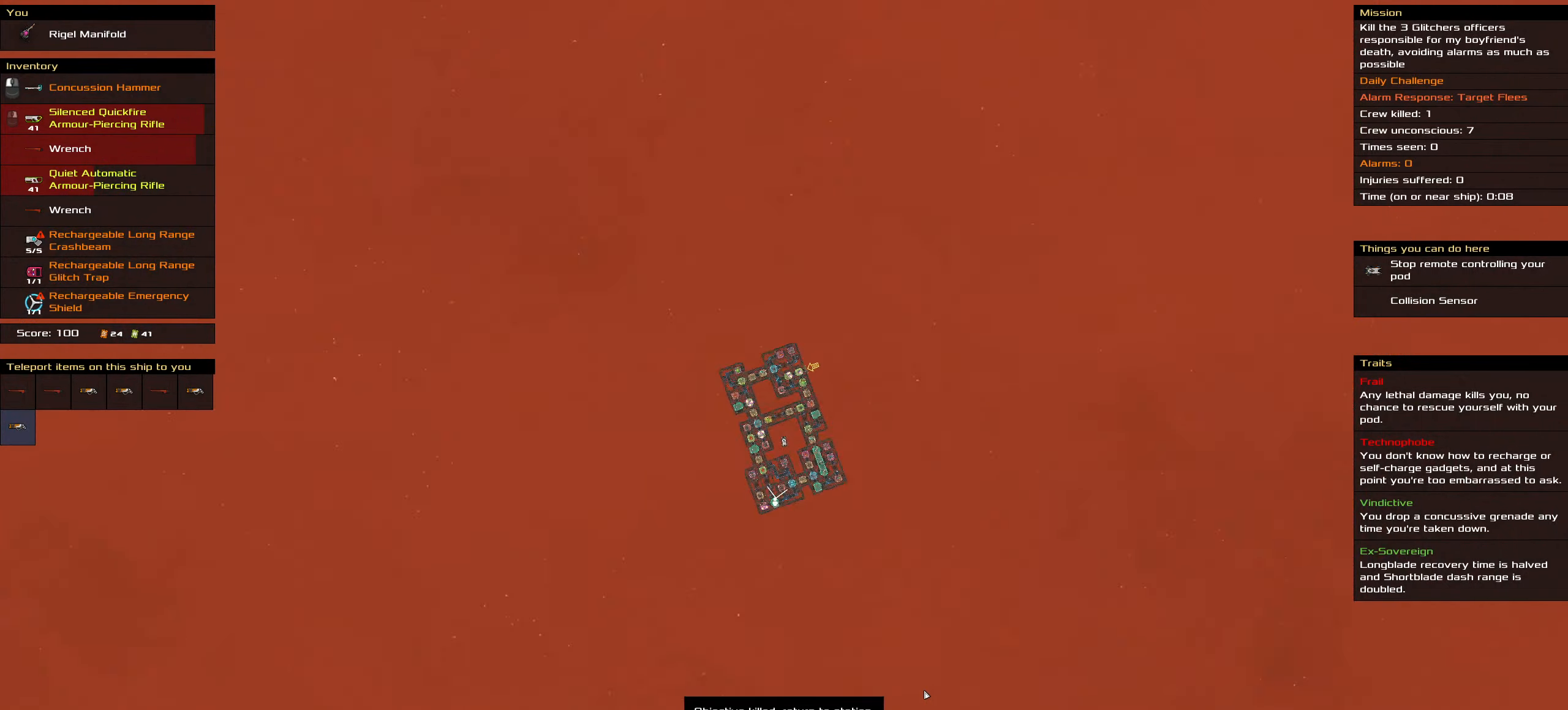
Gameplay with keyboard and mouse; each line is a JSON object with the keys and mouse buttons held at the frame after it. "events" lists presses ("down") and releases ("up") of ".", "/", "0", "1", "2", "3", "4", "5", "6", "7", "8", "9", "a", "alt_l", "alt_r", "b", "backslash", "backspace", "c", "caps_lock", "comma", "ctrl_l", "ctrl_r", "d", "down", "e", "equals", "f", "g", "h", "i", "j", "k", "l", "lbracket", "left", "m", "minus", "n", "o", "p", "q", "quote", "r", "rbracket", "return", "right", "s", "semicolon", "shift_l", "shift_r", "space", "super", "t", "tab", "tilde", "u", "up", "v", "w", "x", "y", "z", "mouse_left", "mouse_wheel" and "mouse_right" between this image and that frame as [ms after this image, input, new state], when the widget could be followed in between. "mouse_left", "mouse_wheel", "mouse_right" = the "left", "wheel", "right" buttons of the "mouse" list. No other keys are recorded. "wheel" means that the mouse wheel is clicked or scrolled. Not read: mouse_move.
{"keys": ["ctrl_l"], "mouse": []}
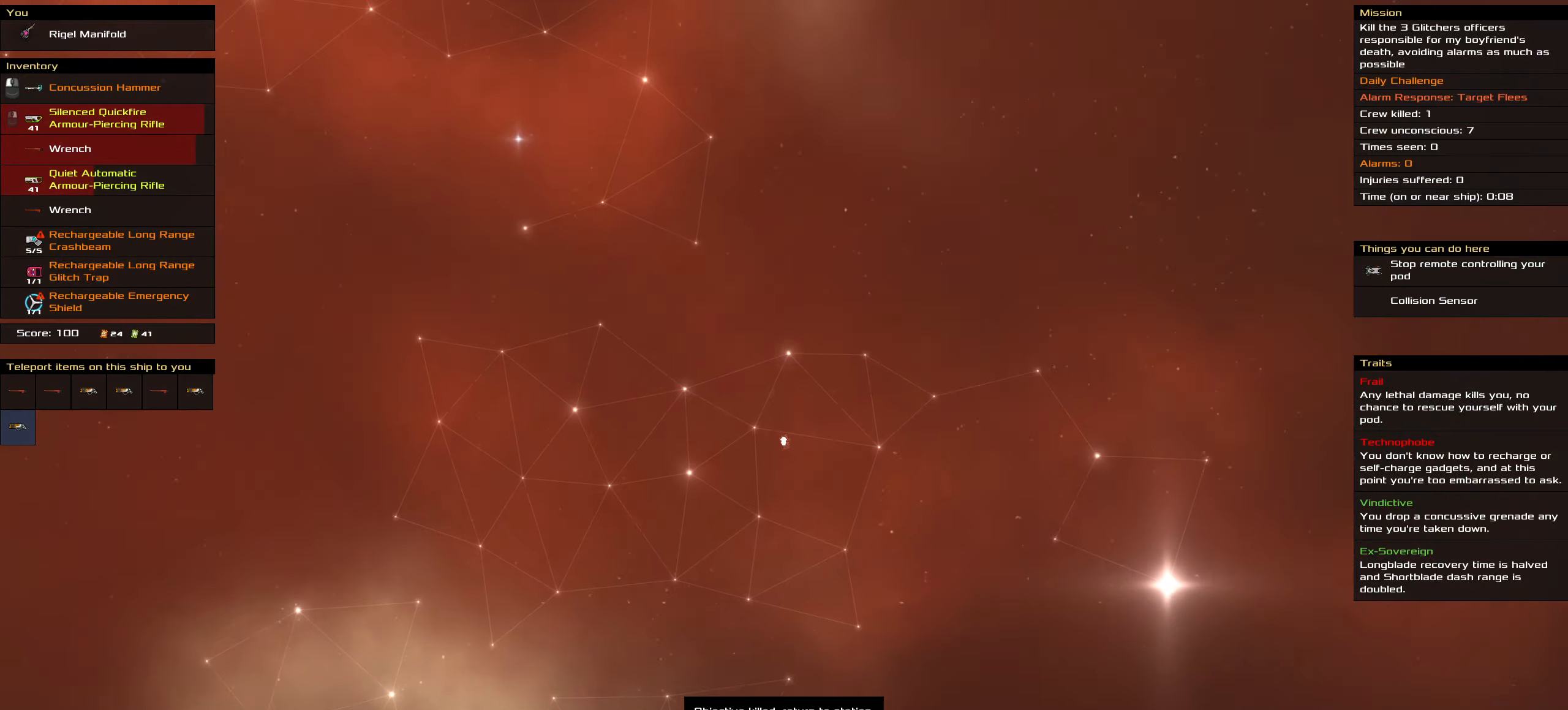
{"keys": ["ctrl_l"], "mouse": ["left"], "events": [[84, "mouse_left", "down"], [417, "space", "down"], [500, "space", "up"]]}
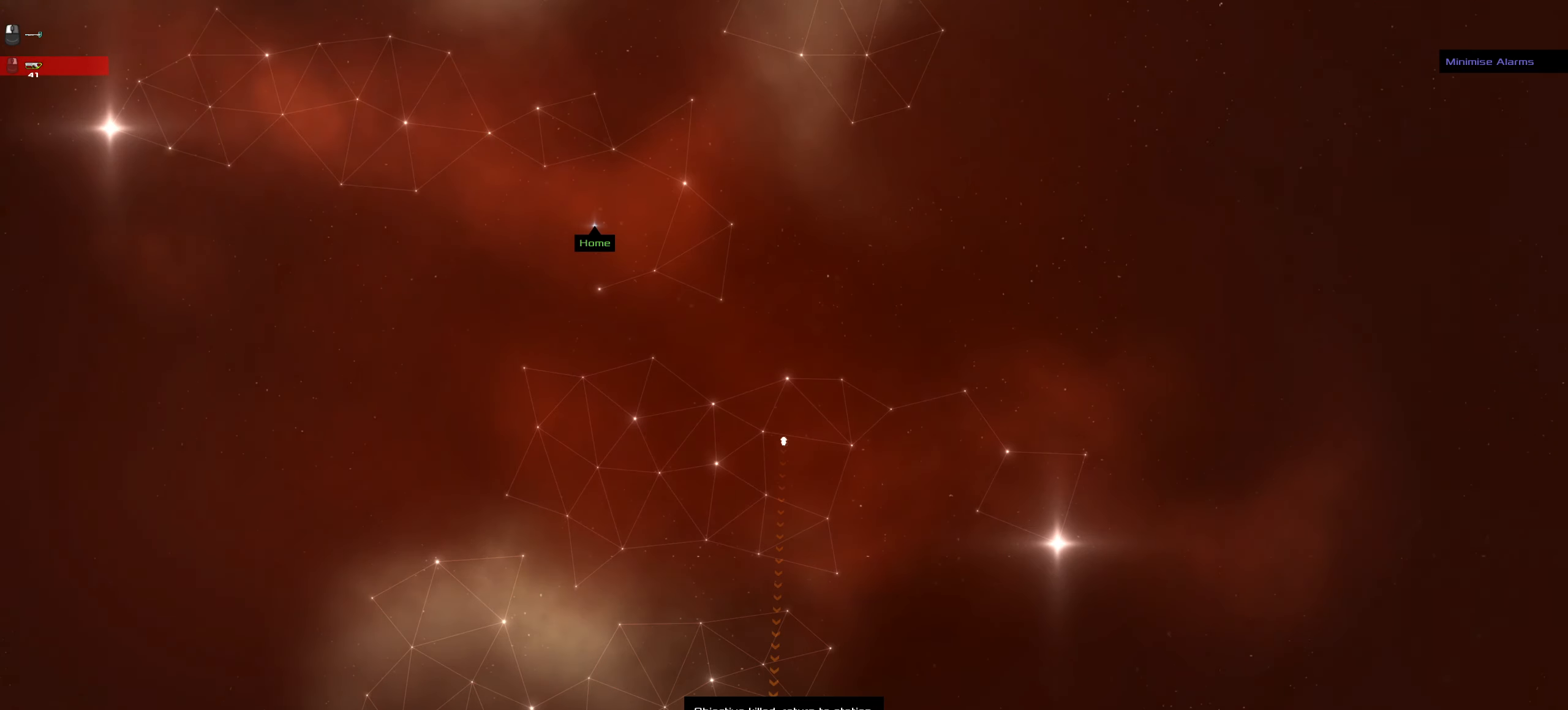
{"keys": ["ctrl_l"], "mouse": ["left"], "events": []}
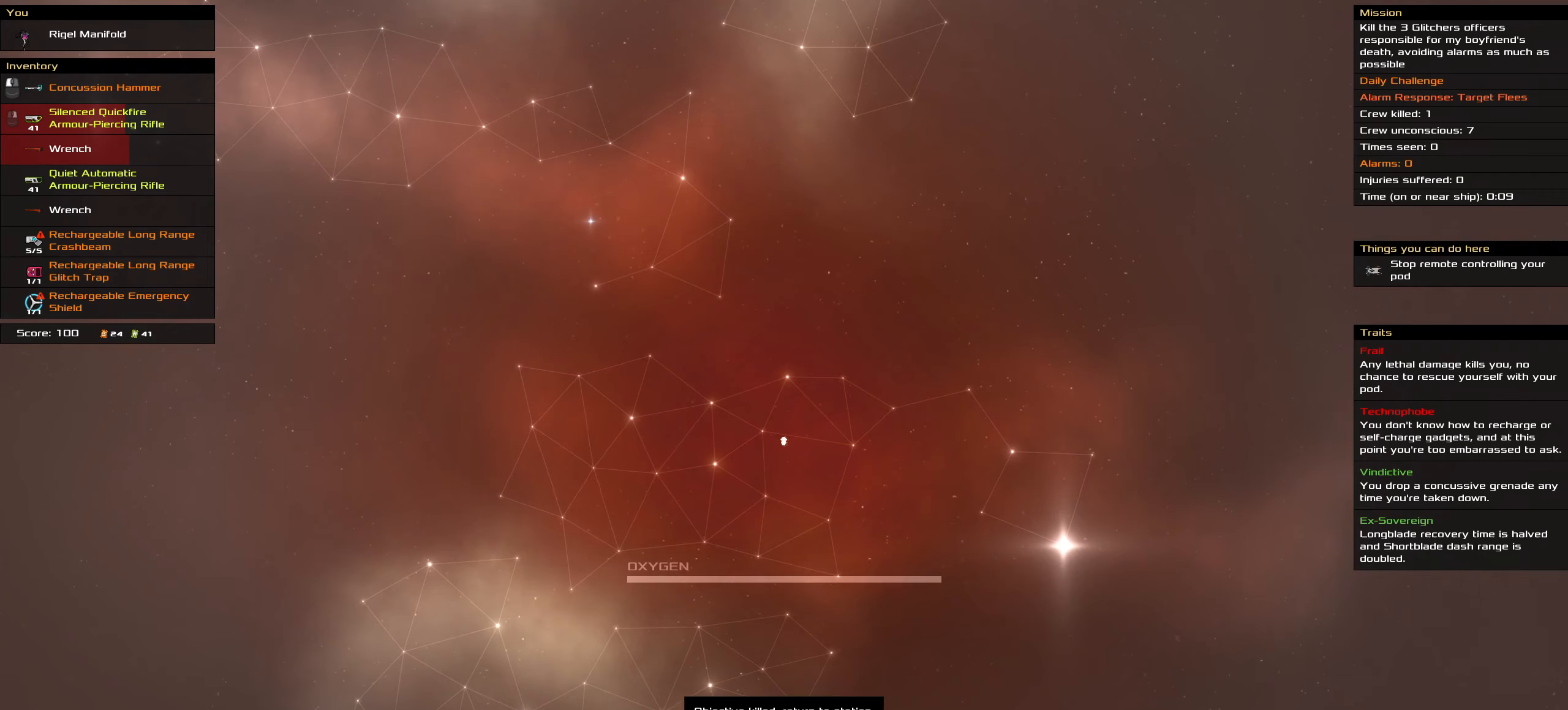
{"keys": ["ctrl_l"], "mouse": ["left"]}
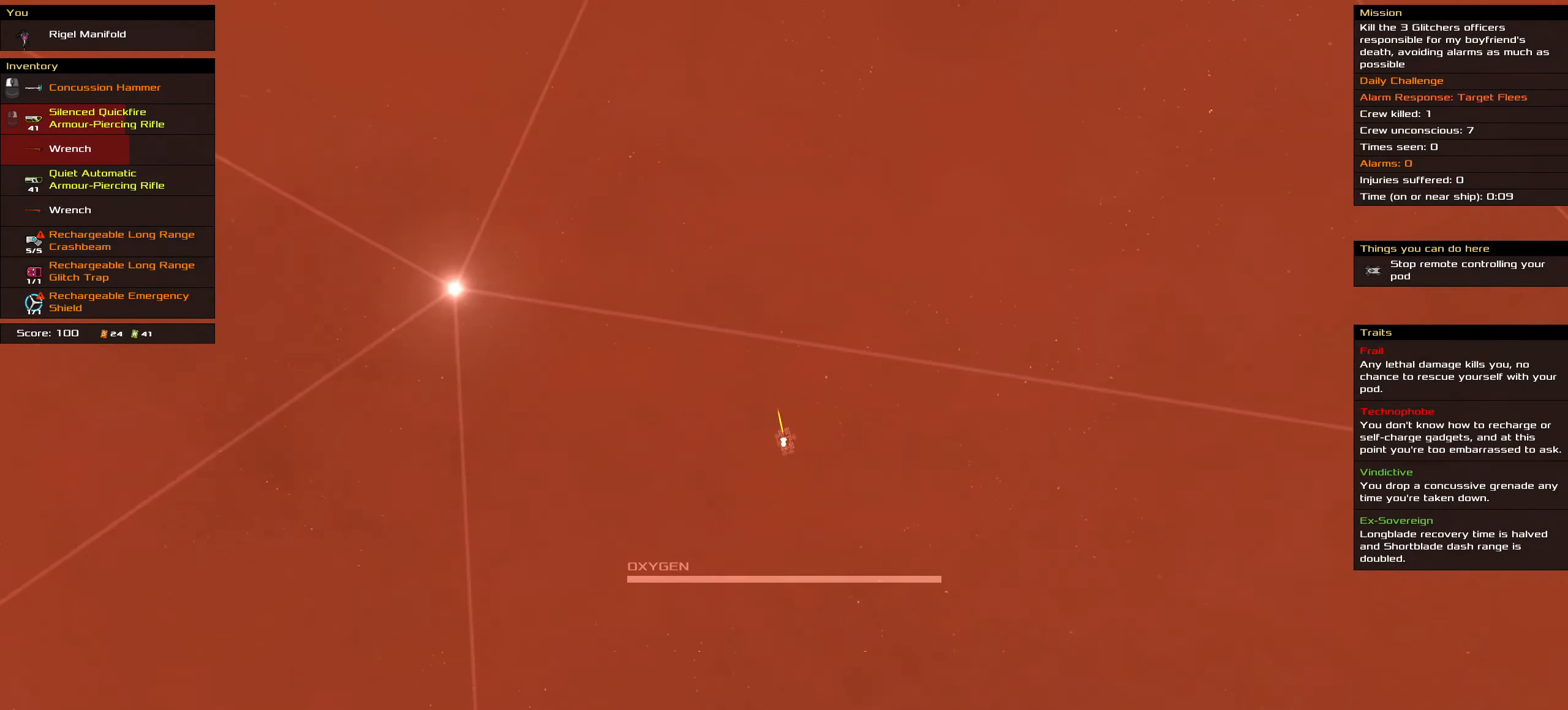
{"keys": ["ctrl_l"], "mouse": ["left"], "events": []}
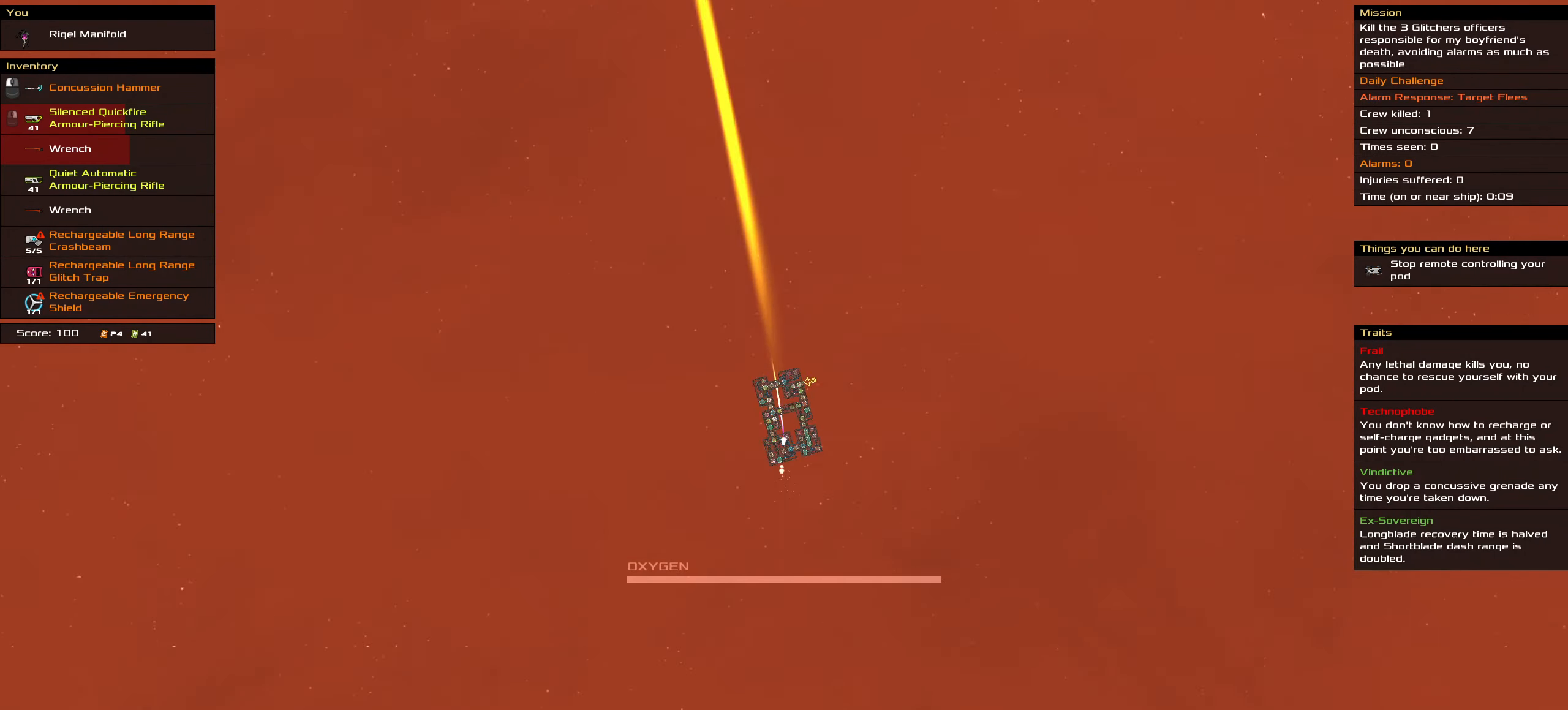
{"keys": ["ctrl_l"], "mouse": ["left"], "events": []}
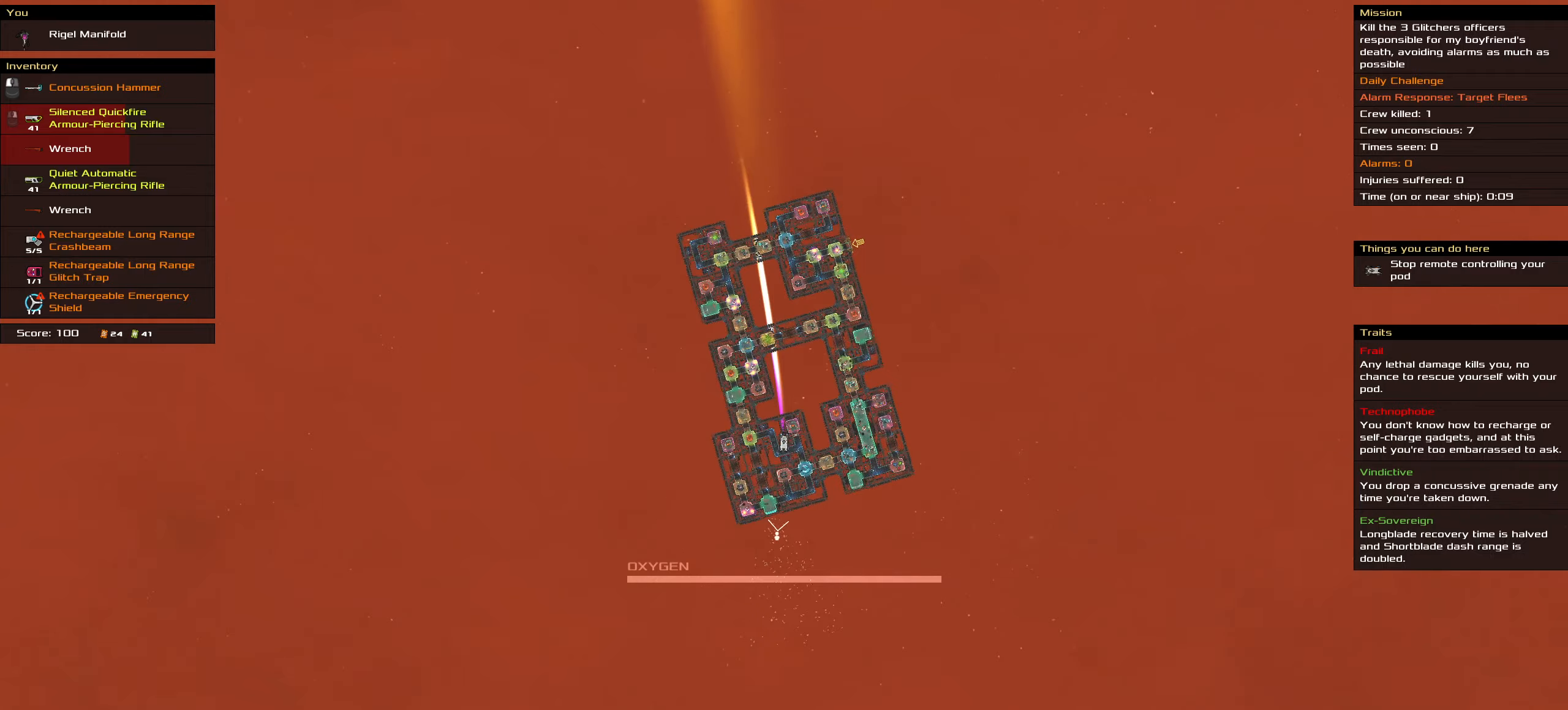
{"keys": ["ctrl_l"], "mouse": ["left"], "events": [[200, "space", "down"], [300, "space", "up"], [350, "space", "down"], [483, "space", "up"]]}
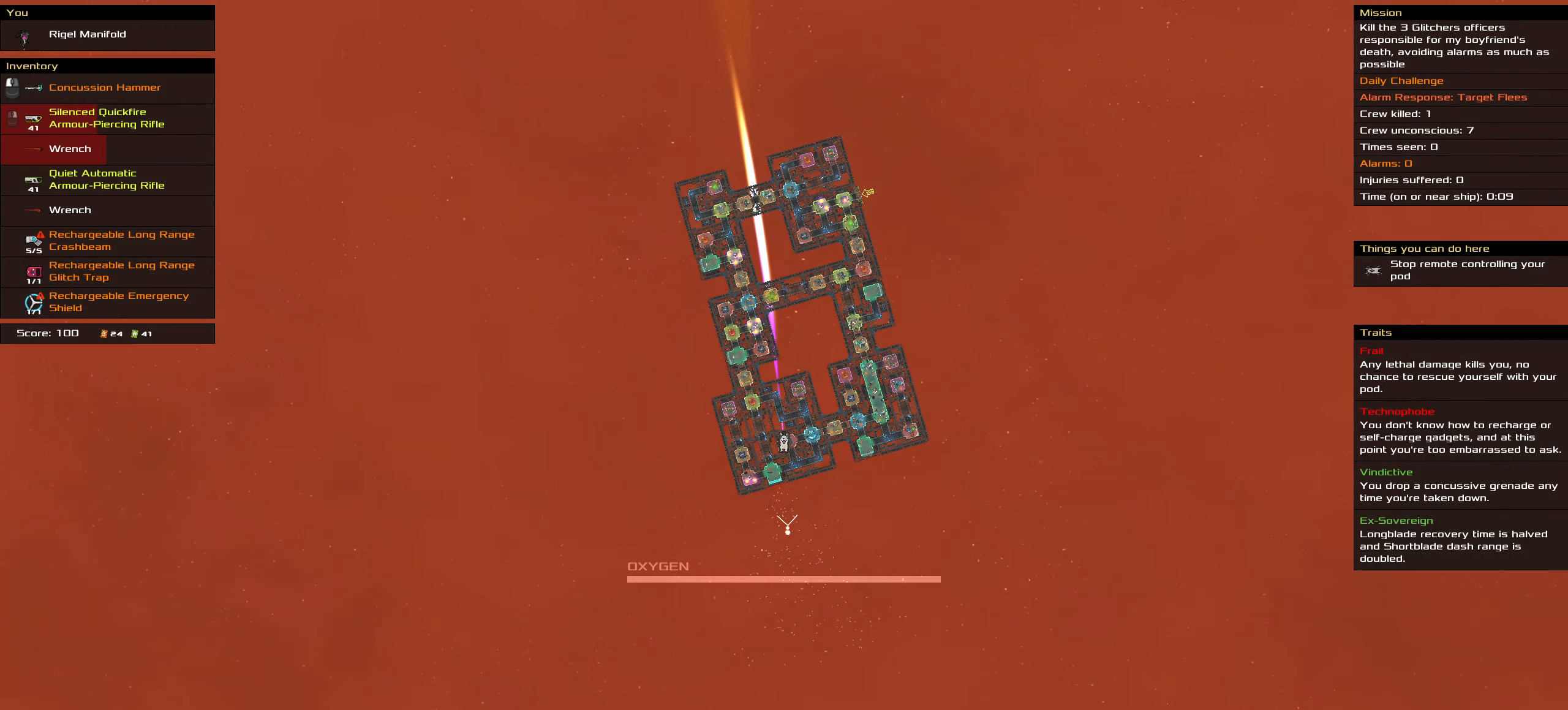
{"keys": ["ctrl_l", "space"], "mouse": ["left"], "events": [[316, "space", "down"], [416, "space", "up"], [500, "space", "down"]]}
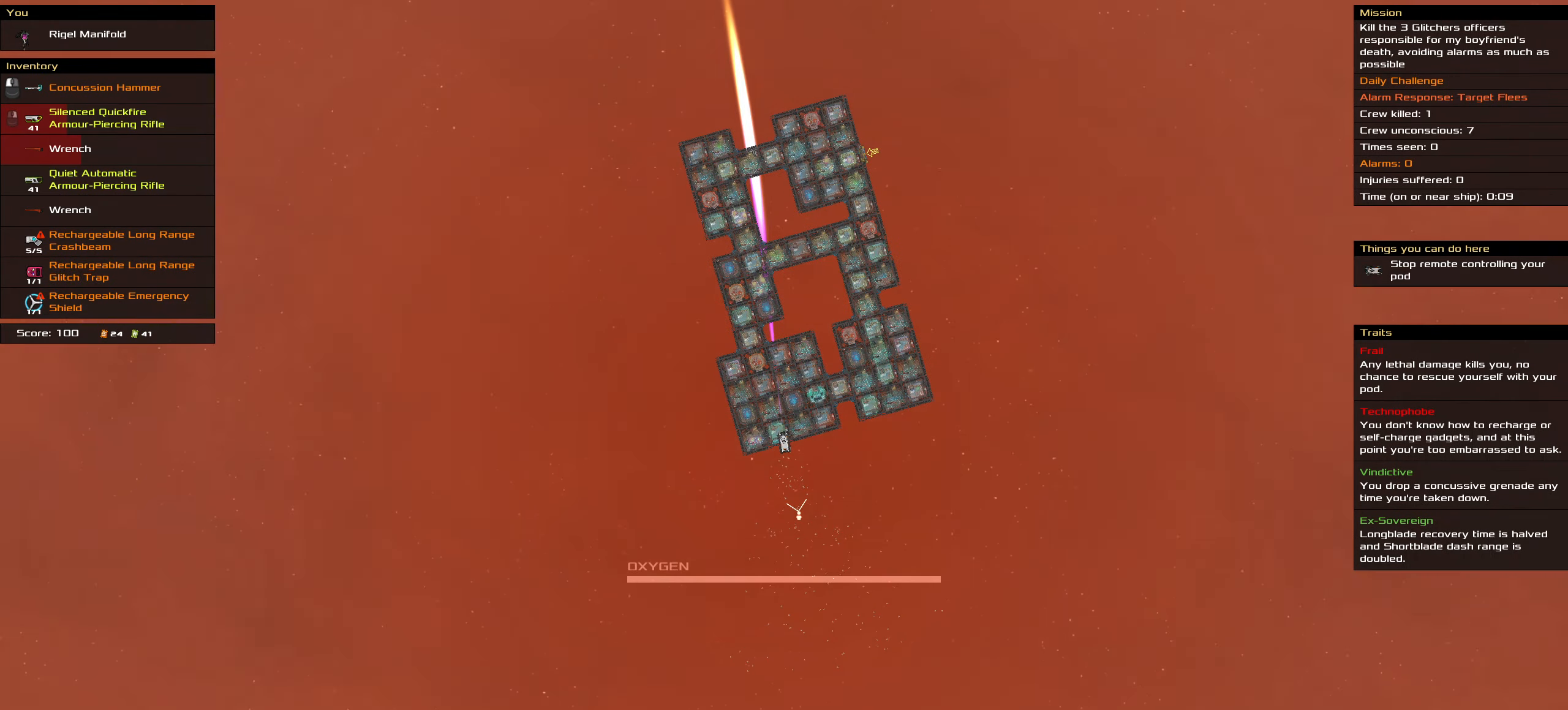
{"keys": ["ctrl_l"], "mouse": ["left"], "events": [[100, "space", "up"]]}
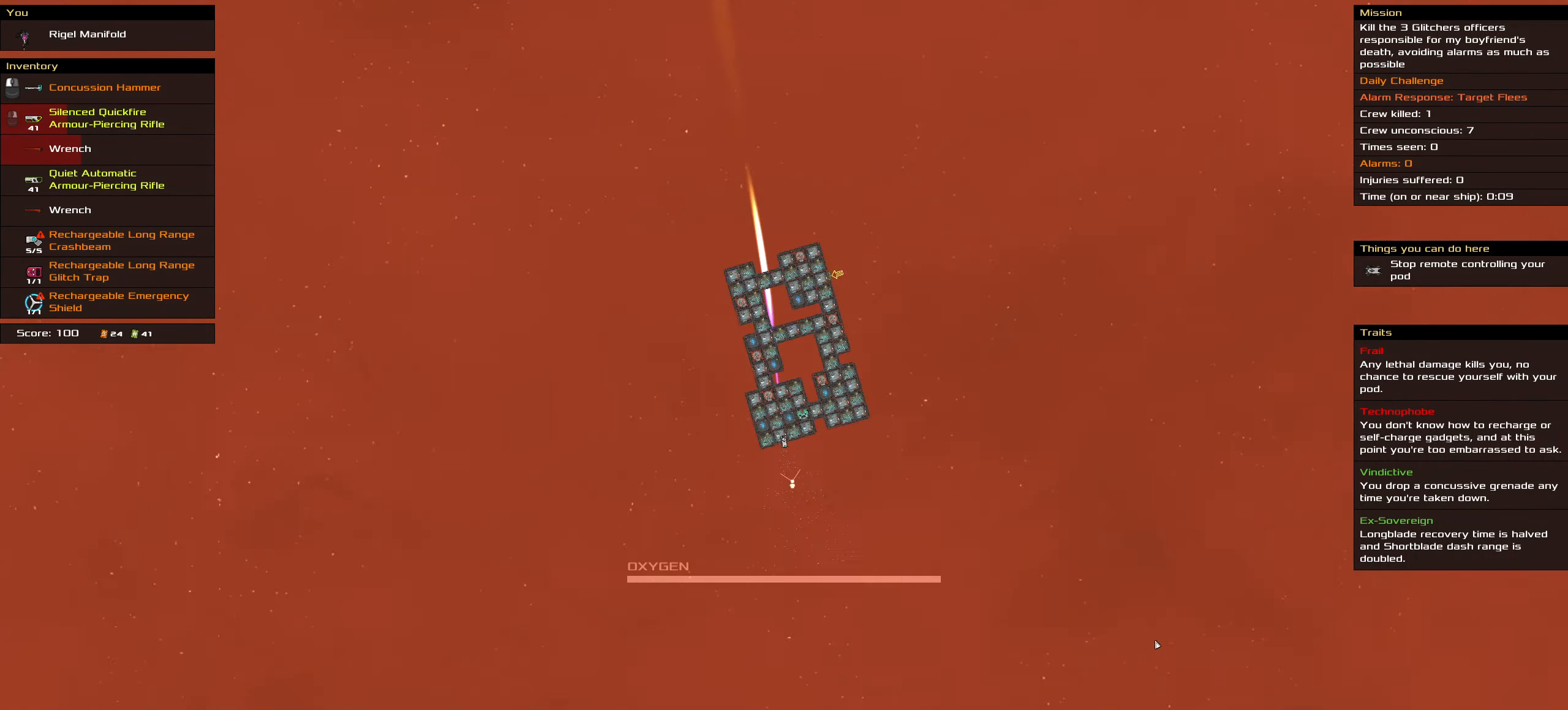
{"keys": ["ctrl_l"], "mouse": ["left"], "events": []}
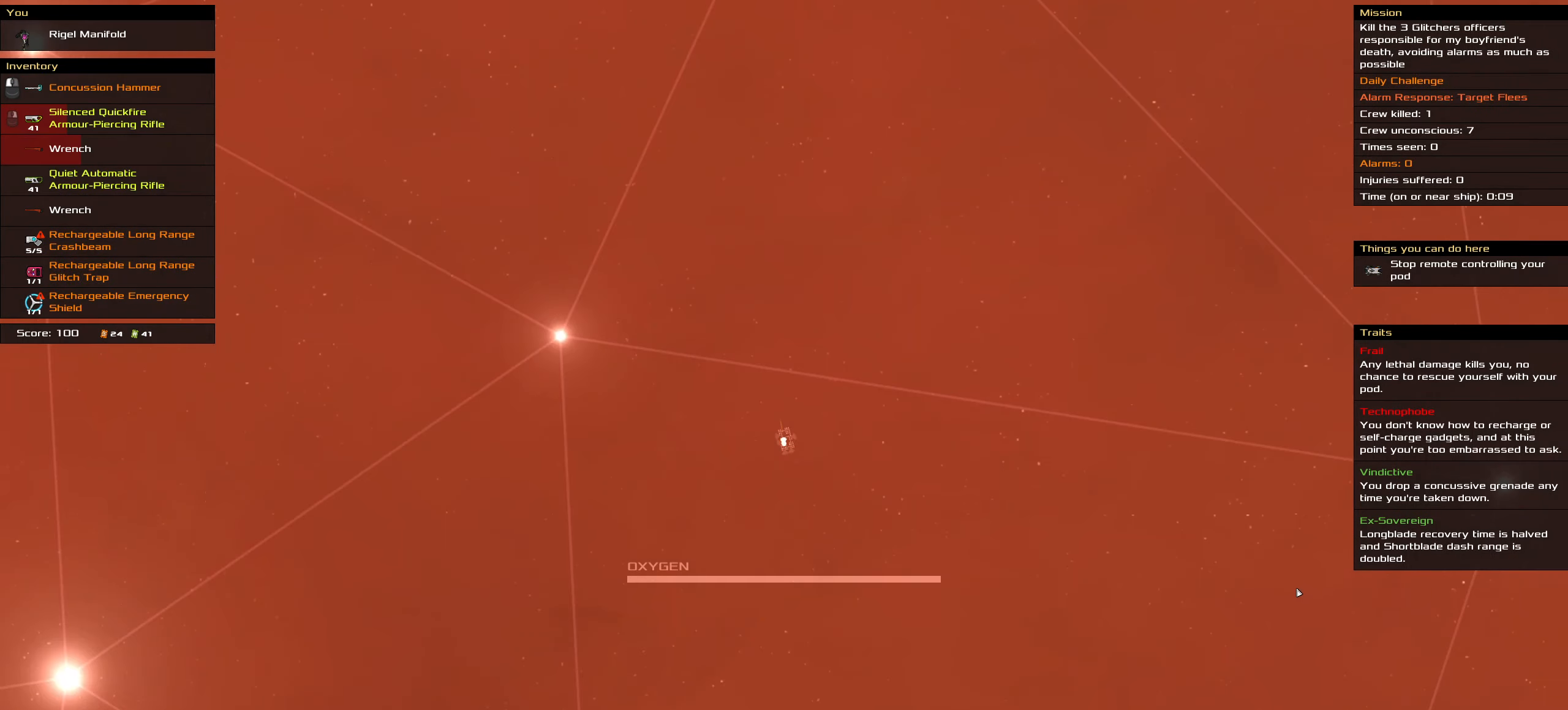
{"keys": ["ctrl_l", "space"], "mouse": ["left"], "events": [[166, "space", "down"], [316, "space", "up"], [500, "space", "down"]]}
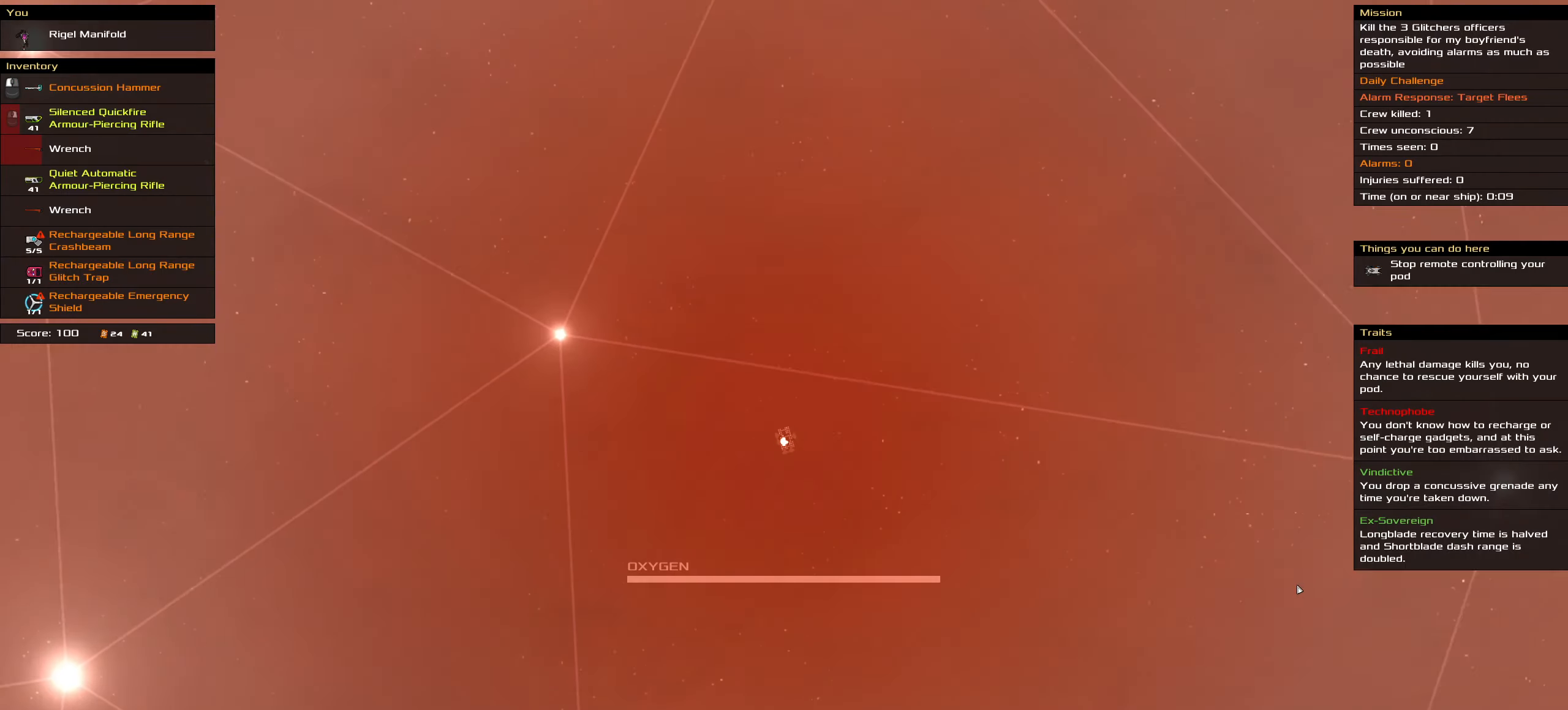
{"keys": ["ctrl_l"], "mouse": ["left"], "events": [[100, "space", "up"]]}
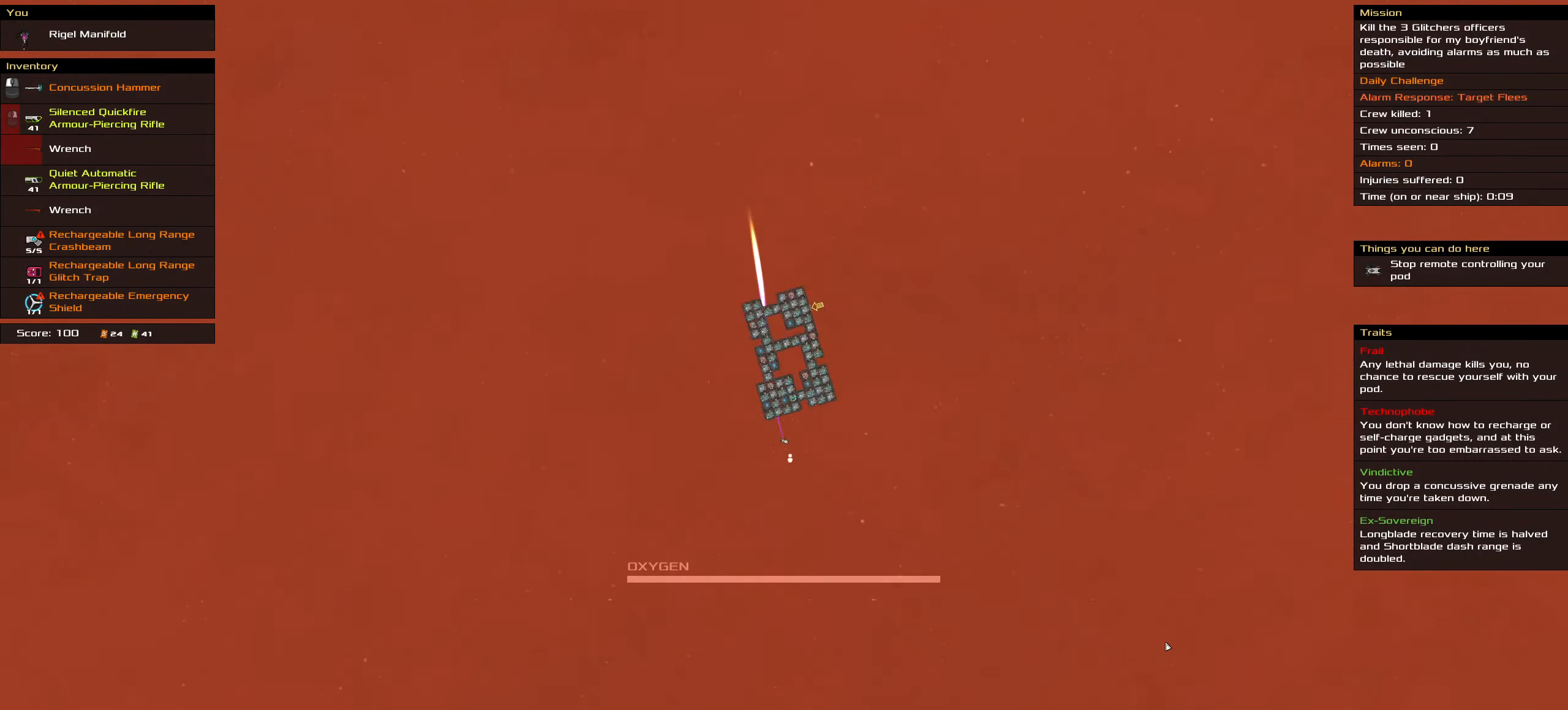
{"keys": ["ctrl_l"], "mouse": ["left"], "events": []}
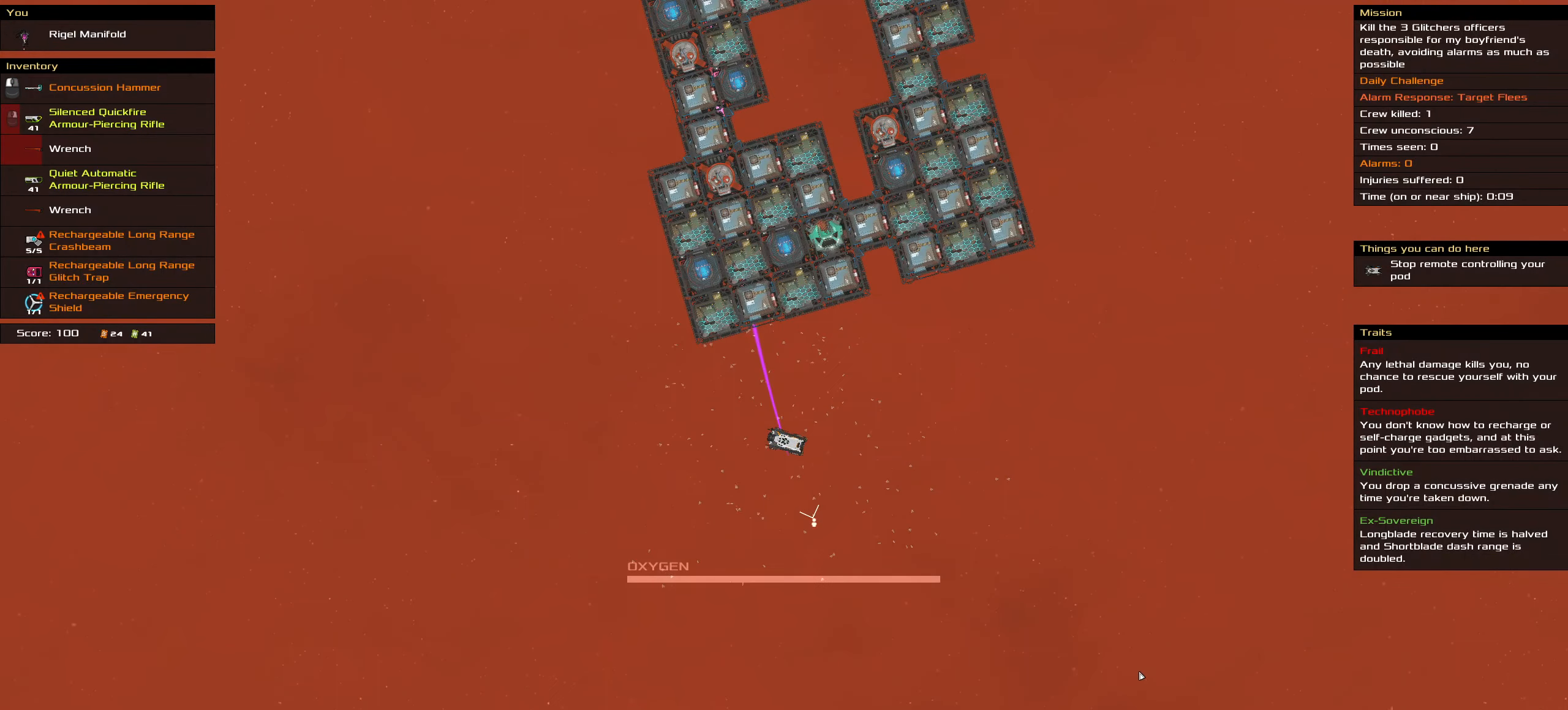
{"keys": ["ctrl_l", "space"], "mouse": ["left"], "events": [[266, "space", "down"], [366, "space", "up"], [450, "space", "down"]]}
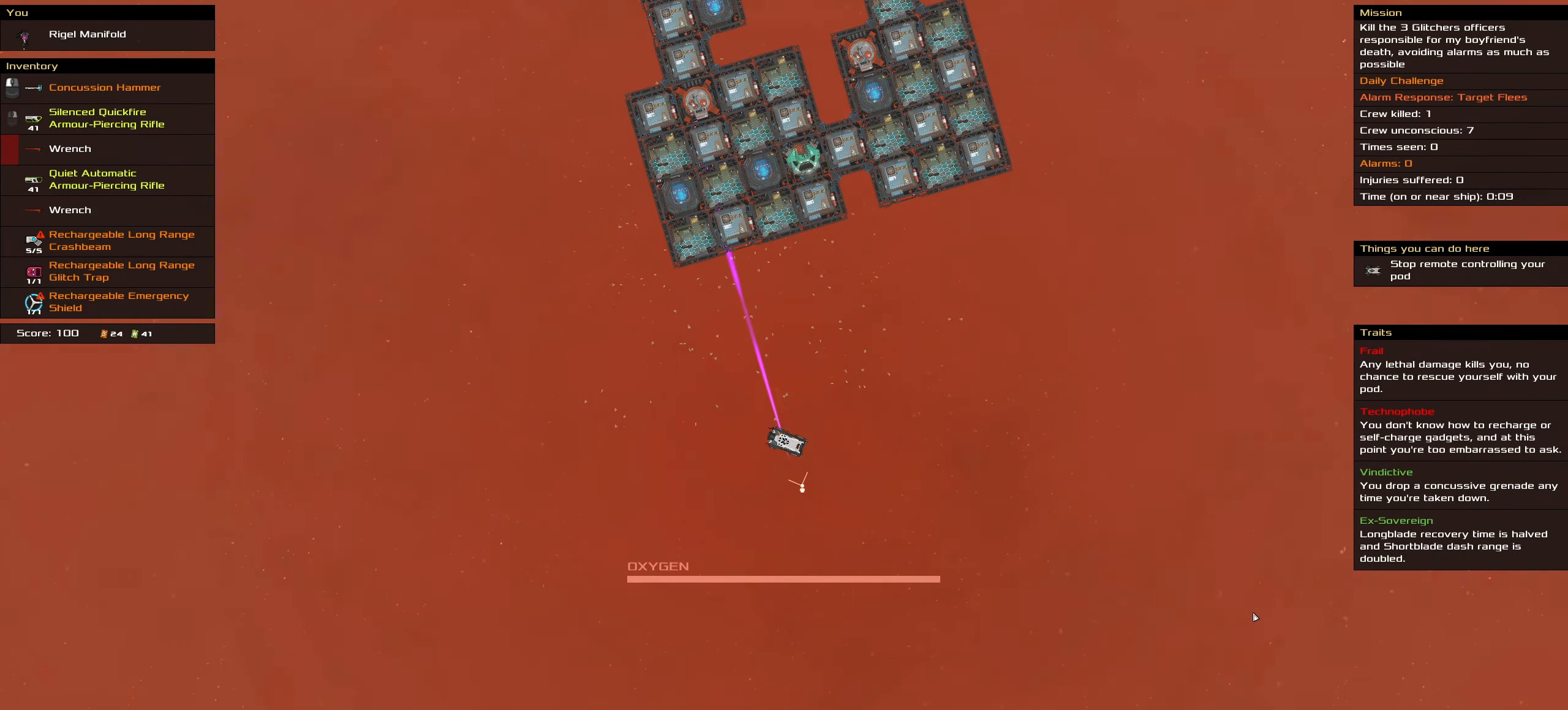
{"keys": ["ctrl_l"], "mouse": ["left"], "events": [[50, "space", "up"]]}
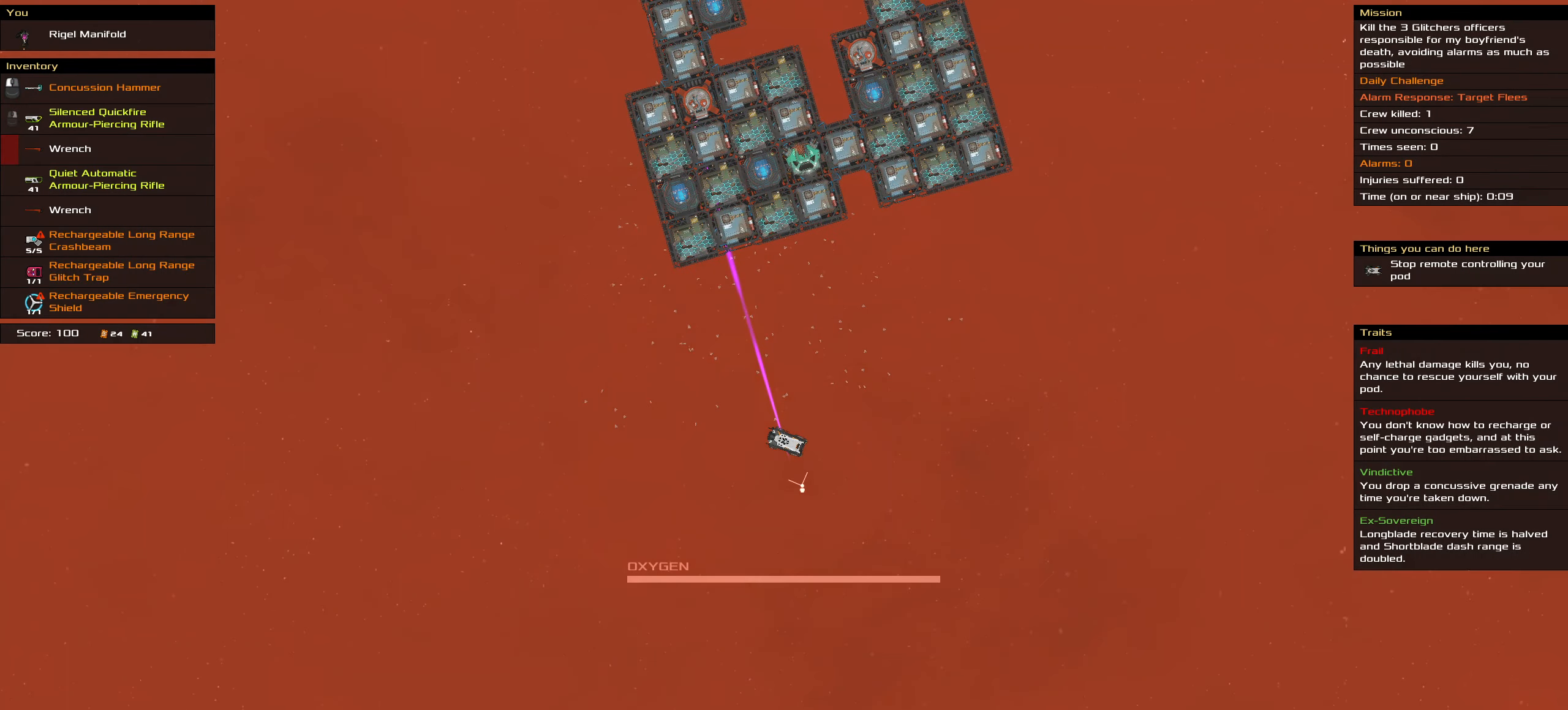
{"keys": ["ctrl_l"], "mouse": ["left"], "events": [[433, "space", "down"], [483, "space", "up"]]}
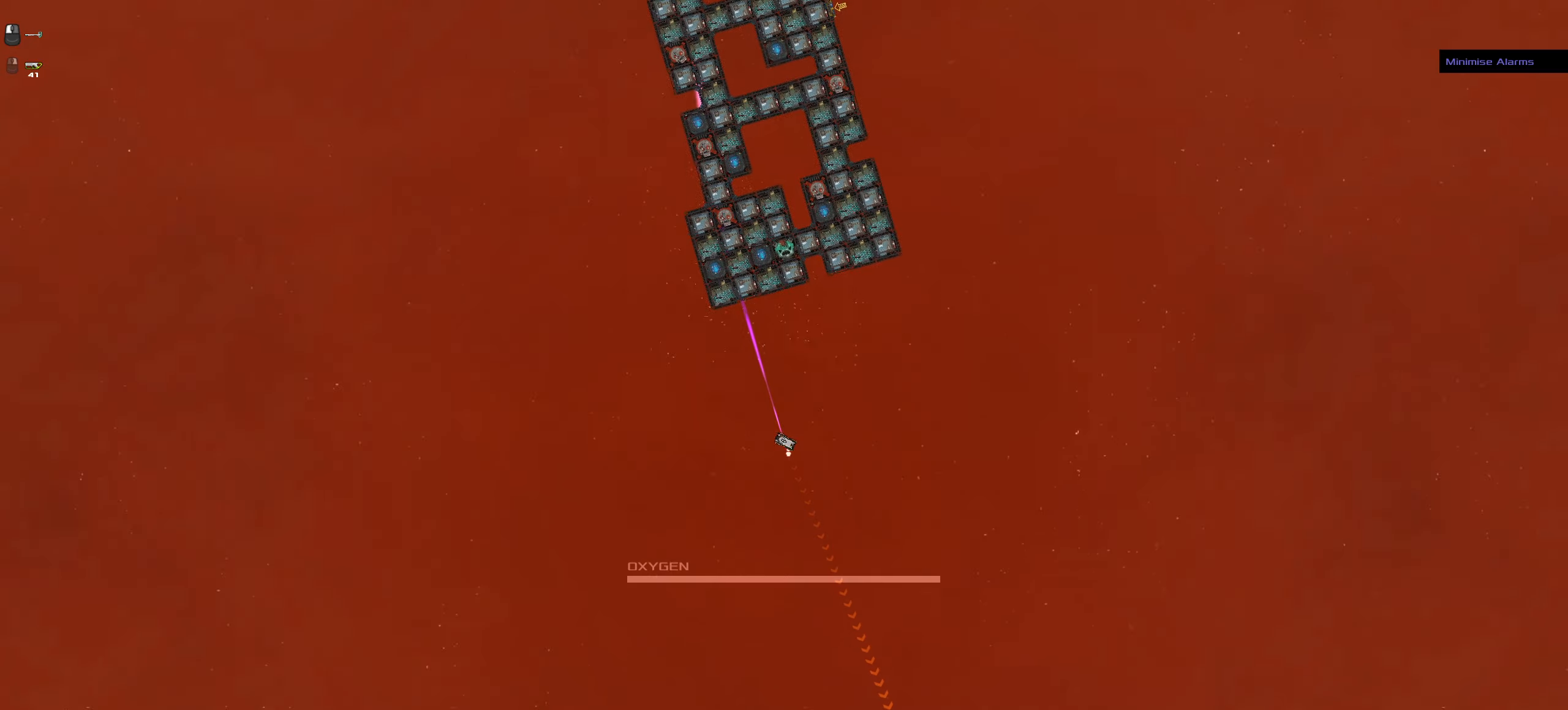
{"keys": ["ctrl_l"], "mouse": ["left"], "events": [[83, "space", "down"], [217, "space", "up"]]}
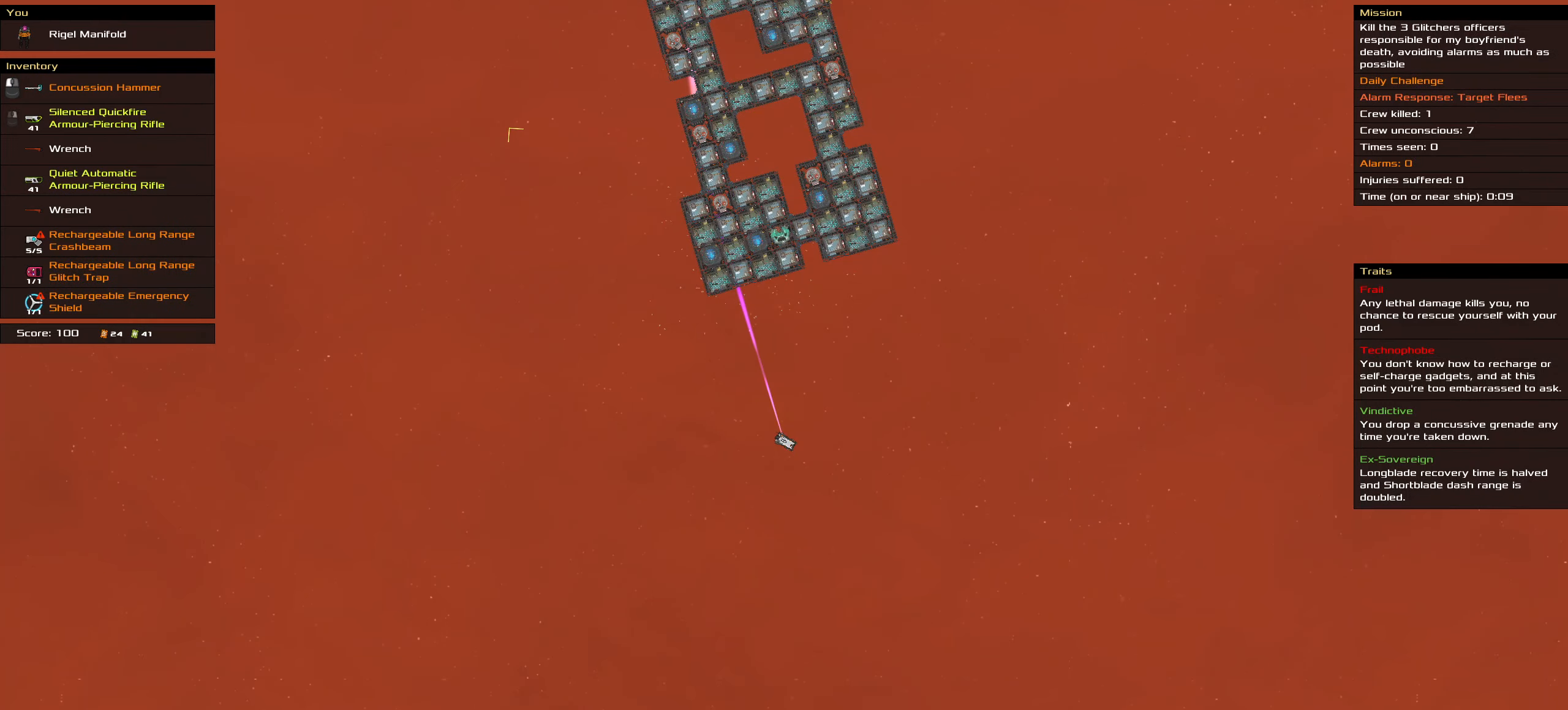
{"keys": ["ctrl_l"], "mouse": ["left"], "events": []}
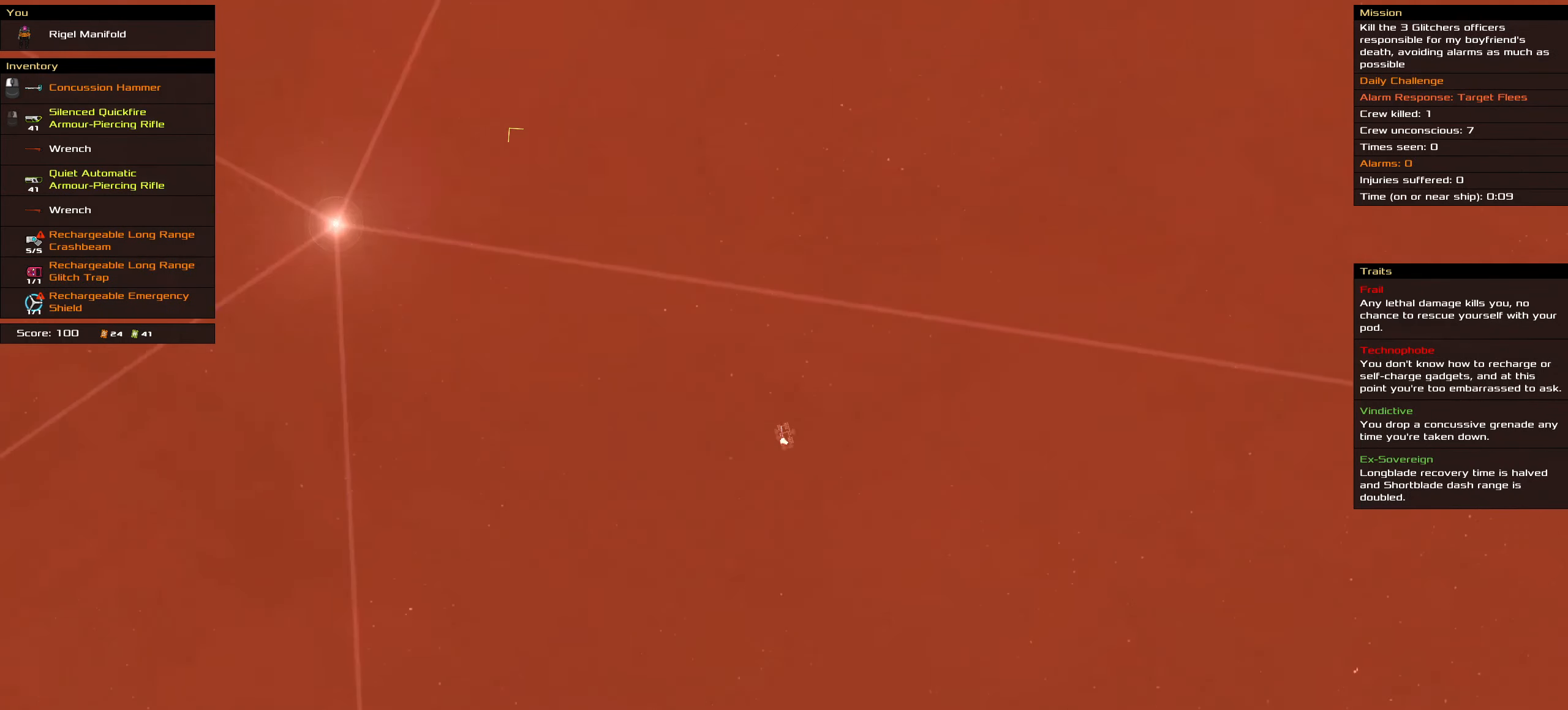
{"keys": ["ctrl_l"], "mouse": ["left"], "events": []}
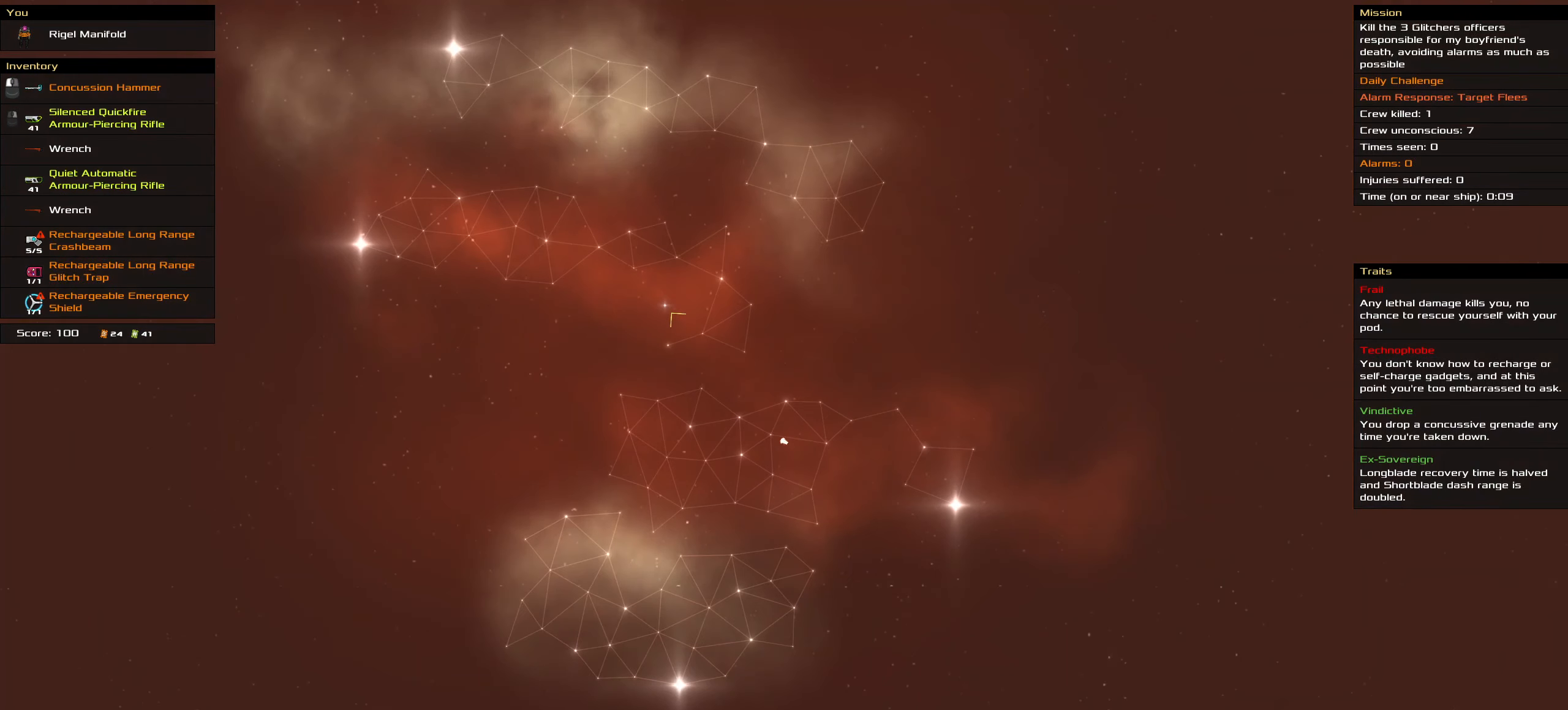
{"keys": ["ctrl_l"], "mouse": ["left"], "events": []}
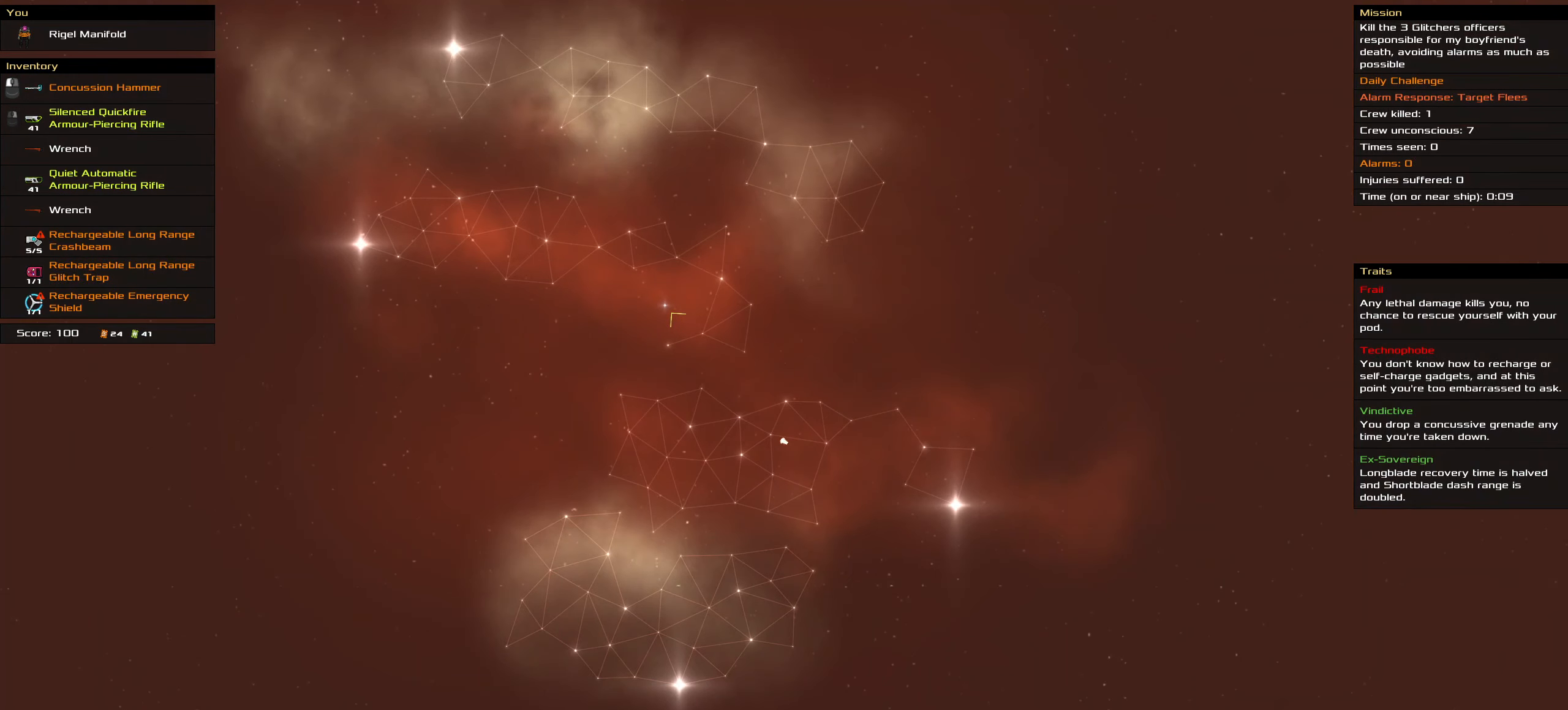
{"keys": ["ctrl_l"], "mouse": ["left"], "events": [[100, "space", "down"], [183, "space", "up"]]}
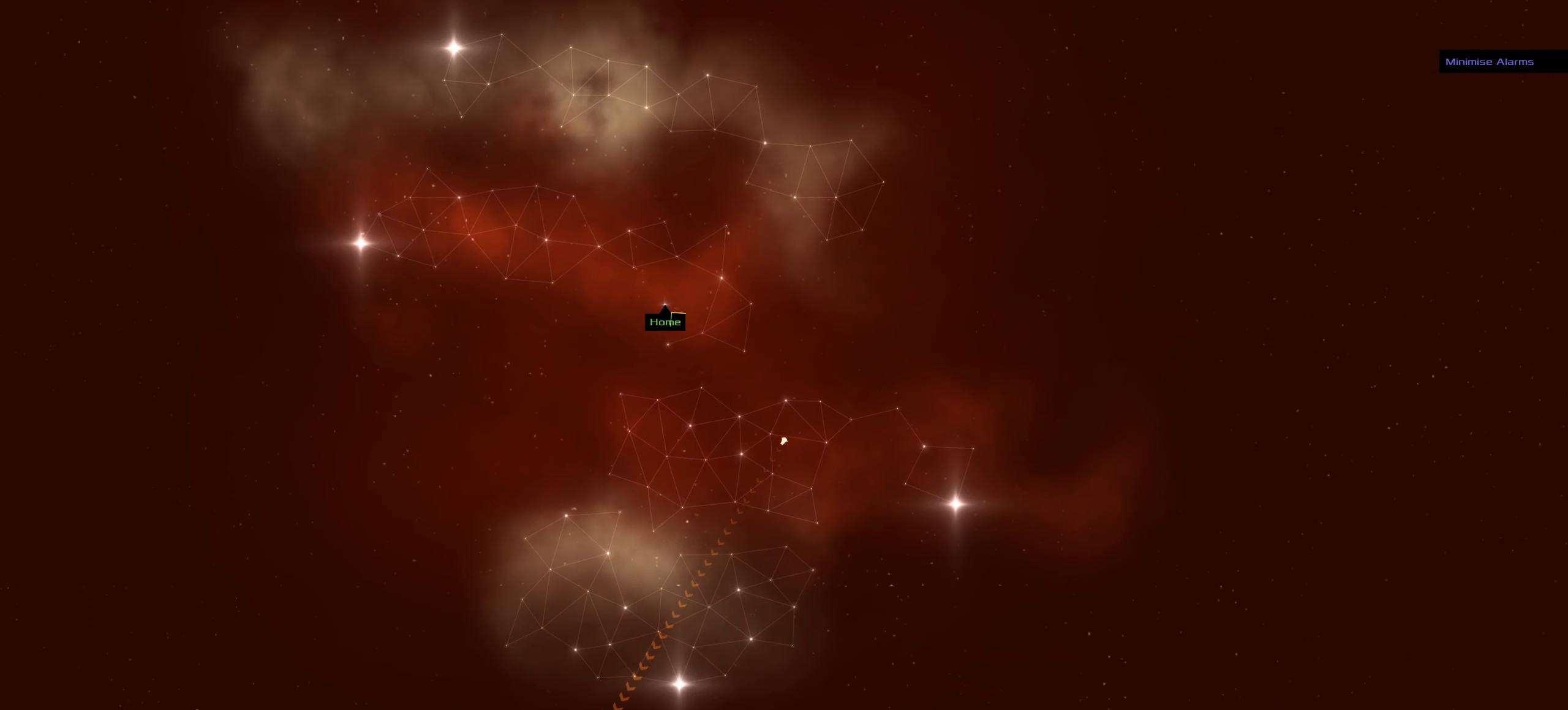
{"keys": ["ctrl_l"], "mouse": ["left"], "events": []}
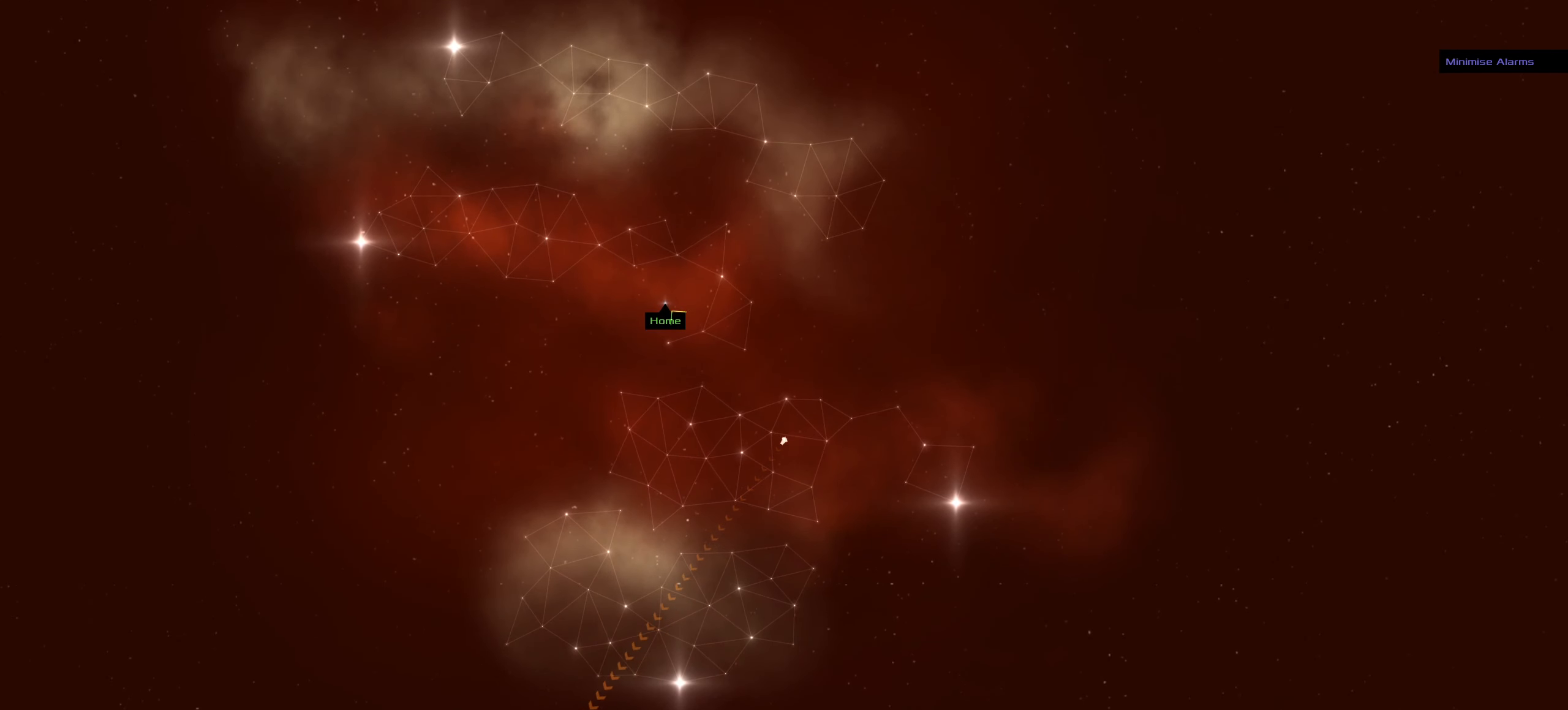
{"keys": ["f"], "mouse": ["left"], "events": [[167, "ctrl_l", "up"], [267, "f", "down"]]}
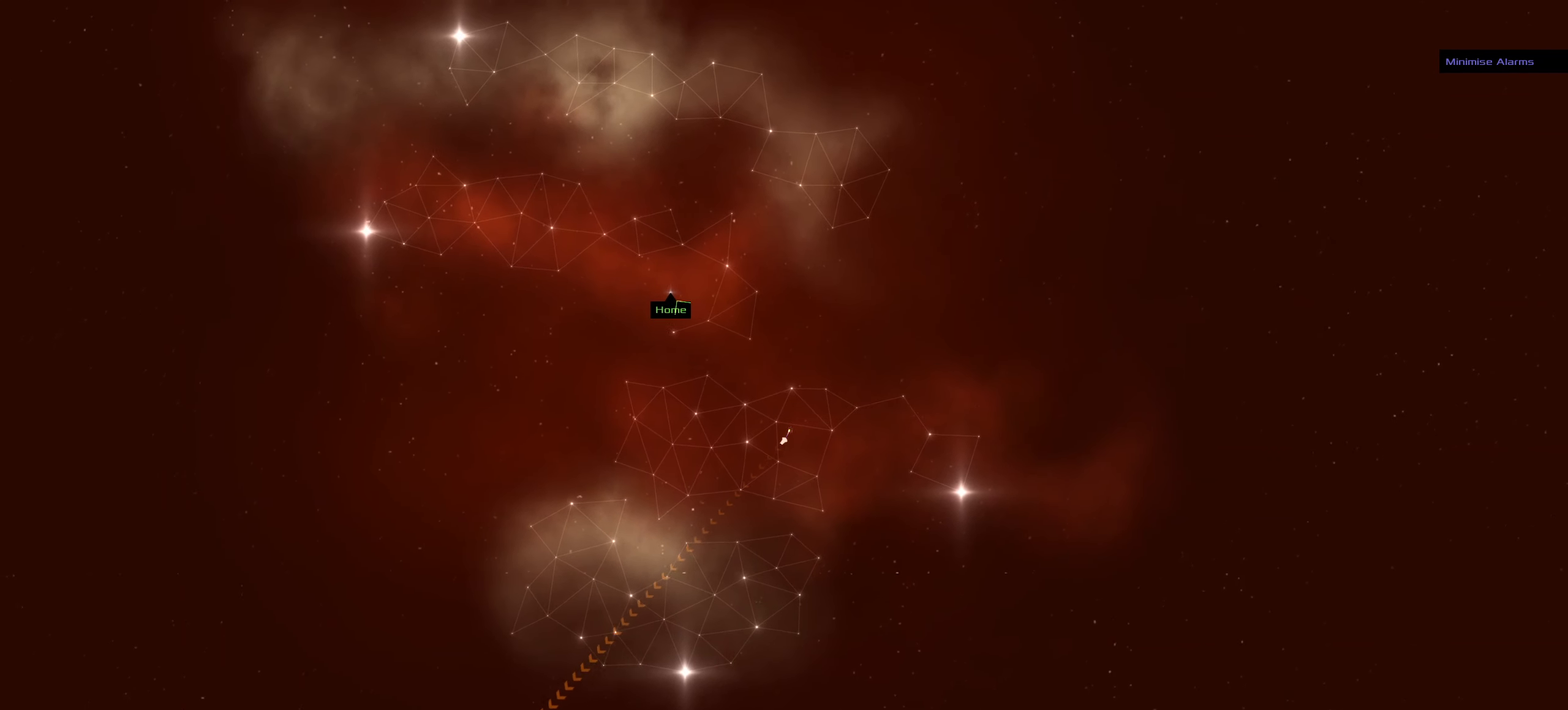
{"keys": ["f"], "mouse": ["left"], "events": []}
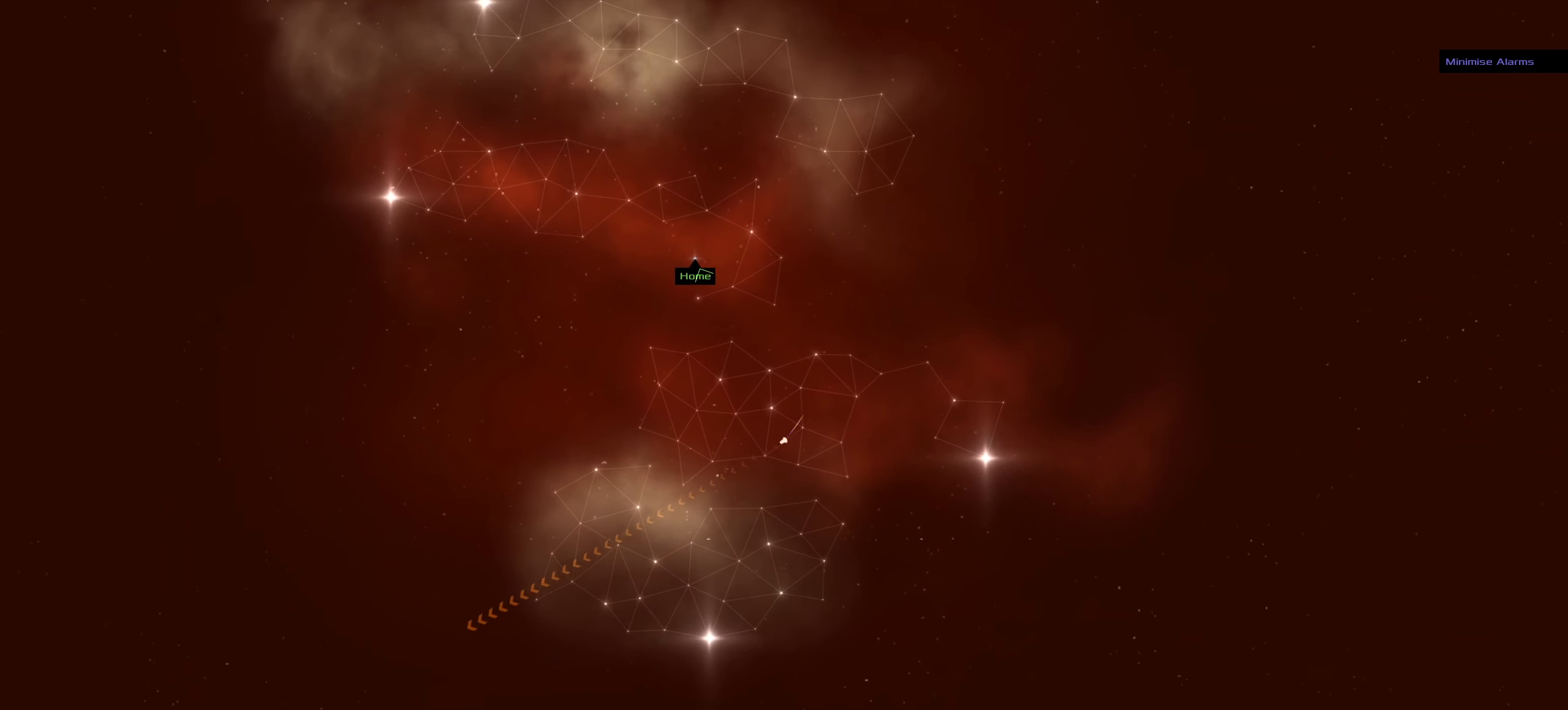
{"keys": [], "mouse": ["left"], "events": [[350, "space", "down"], [433, "f", "up"], [433, "space", "up"]]}
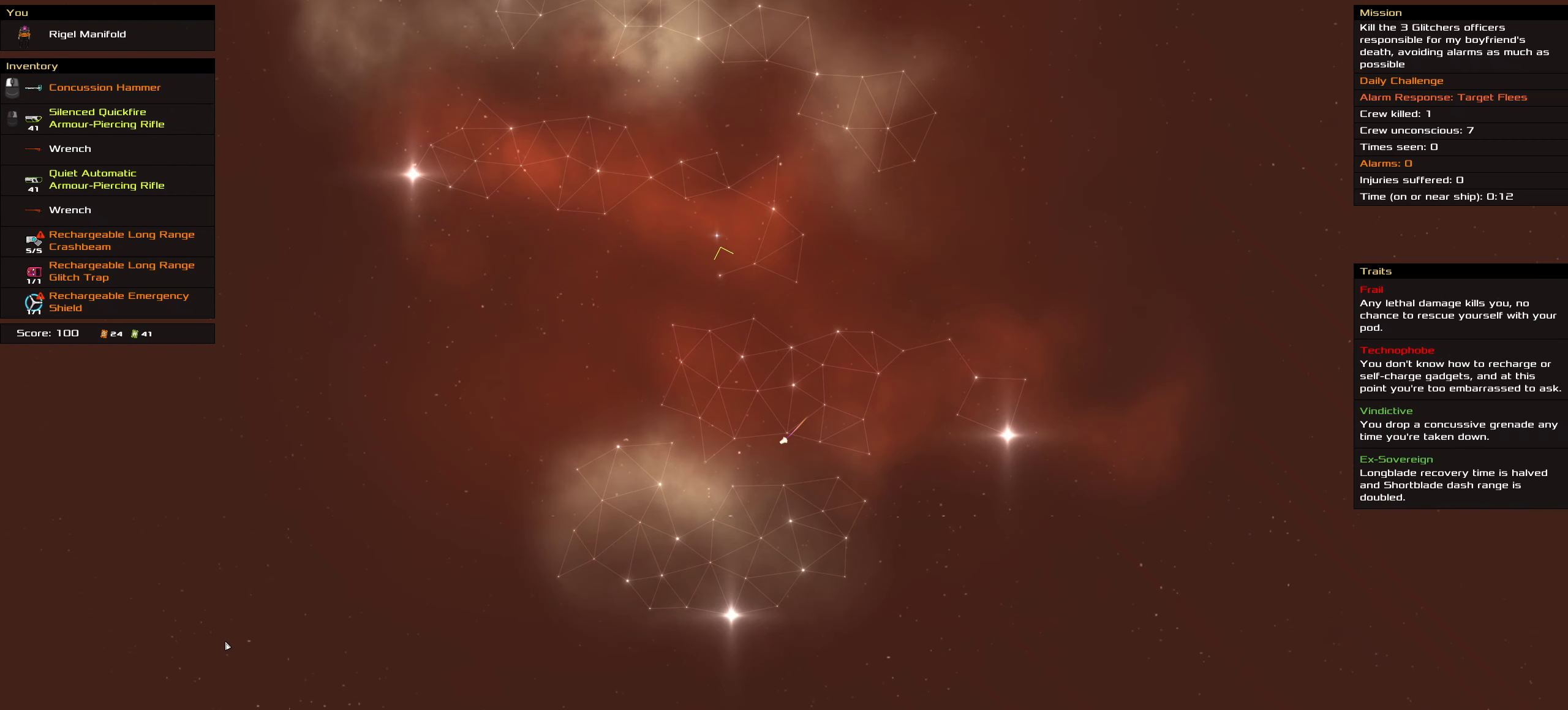
{"keys": [], "mouse": ["left"], "events": [[217, "space", "down"], [367, "space", "up"]]}
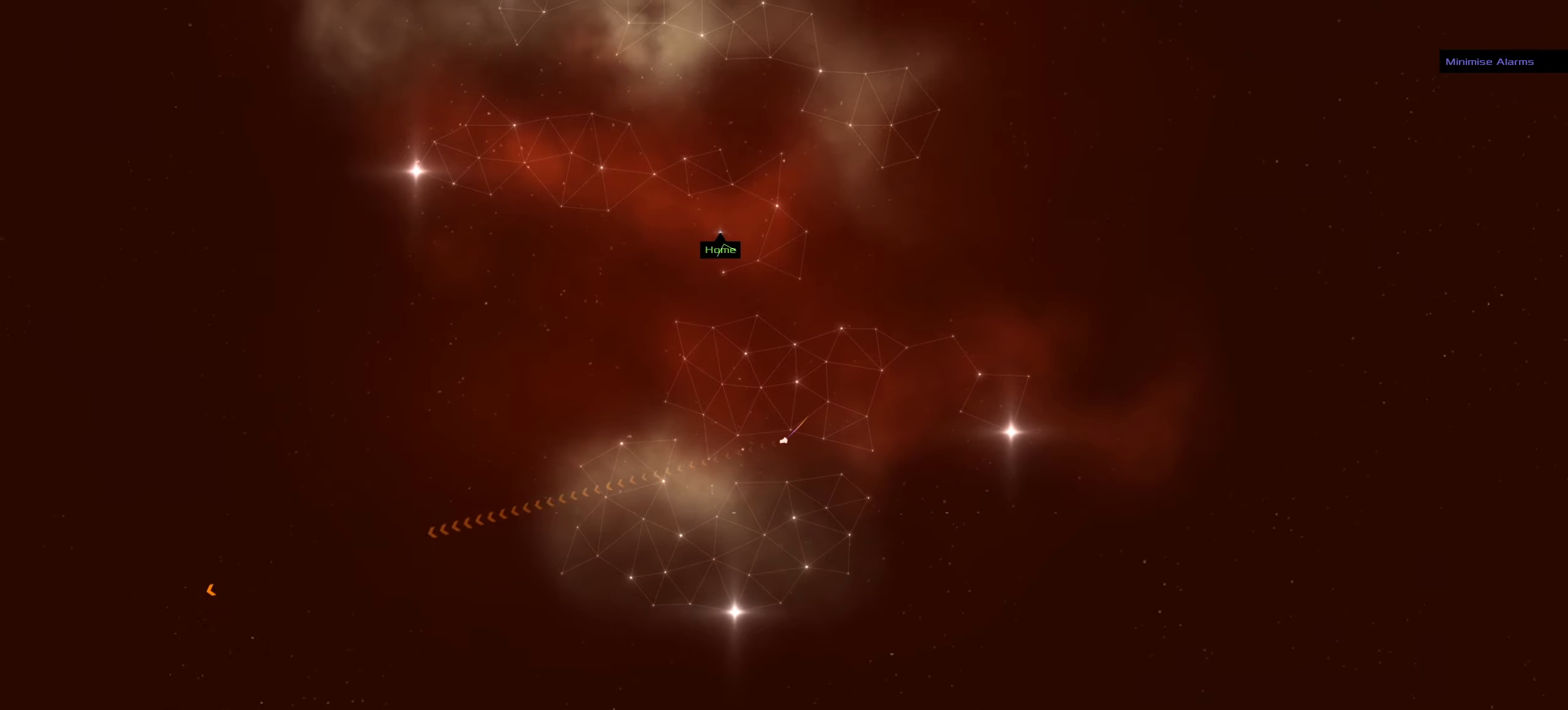
{"keys": ["f"], "mouse": ["left"], "events": [[284, "f", "down"]]}
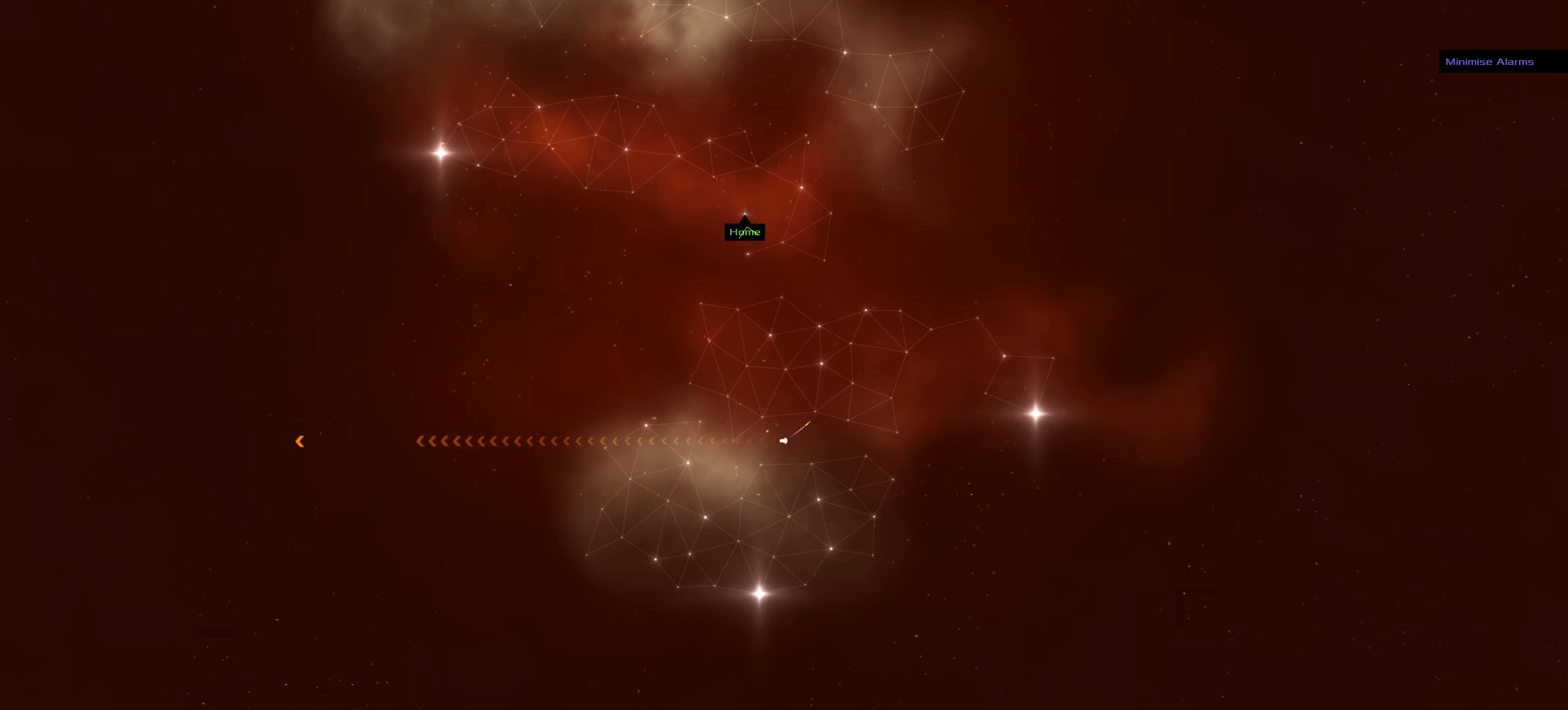
{"keys": ["f"], "mouse": ["left"], "events": []}
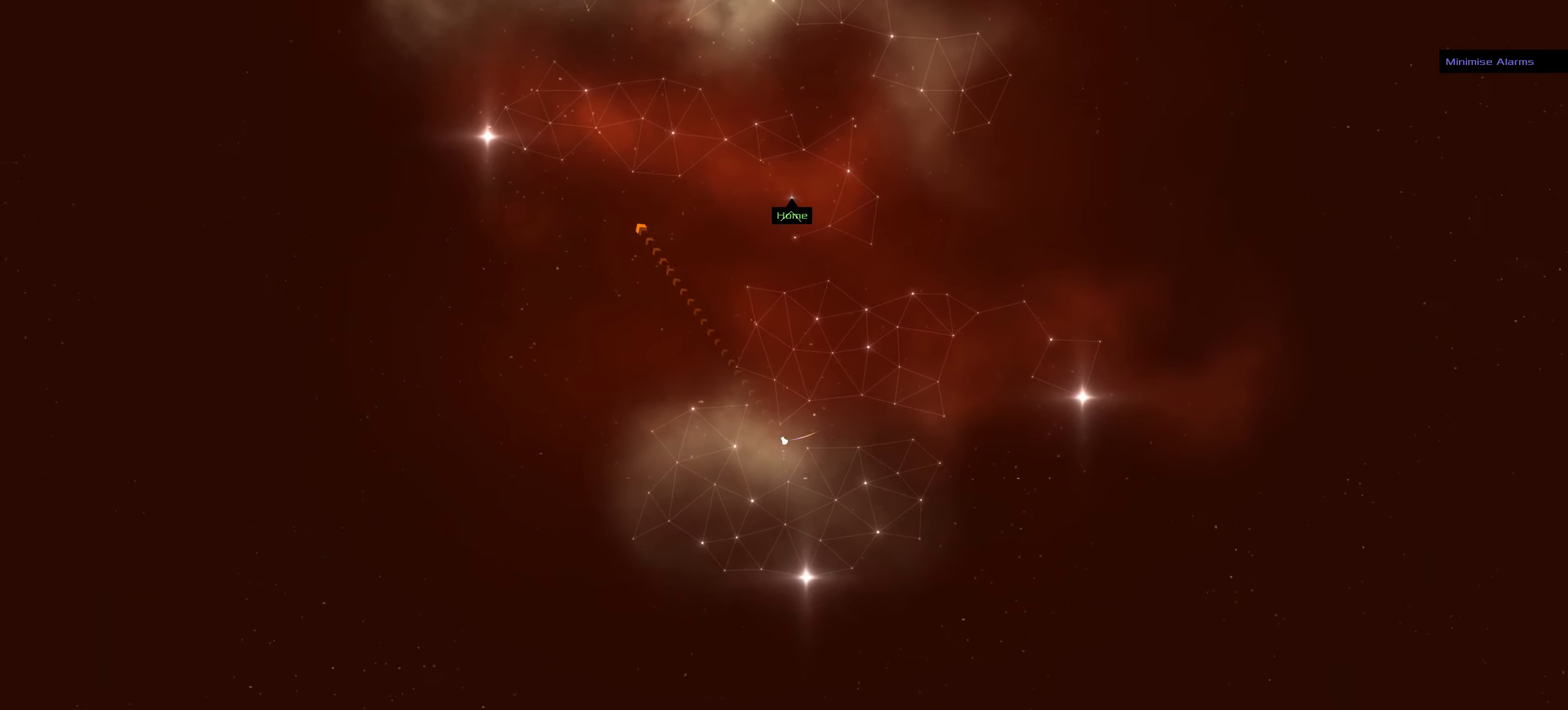
{"keys": ["f"], "mouse": ["left"], "events": []}